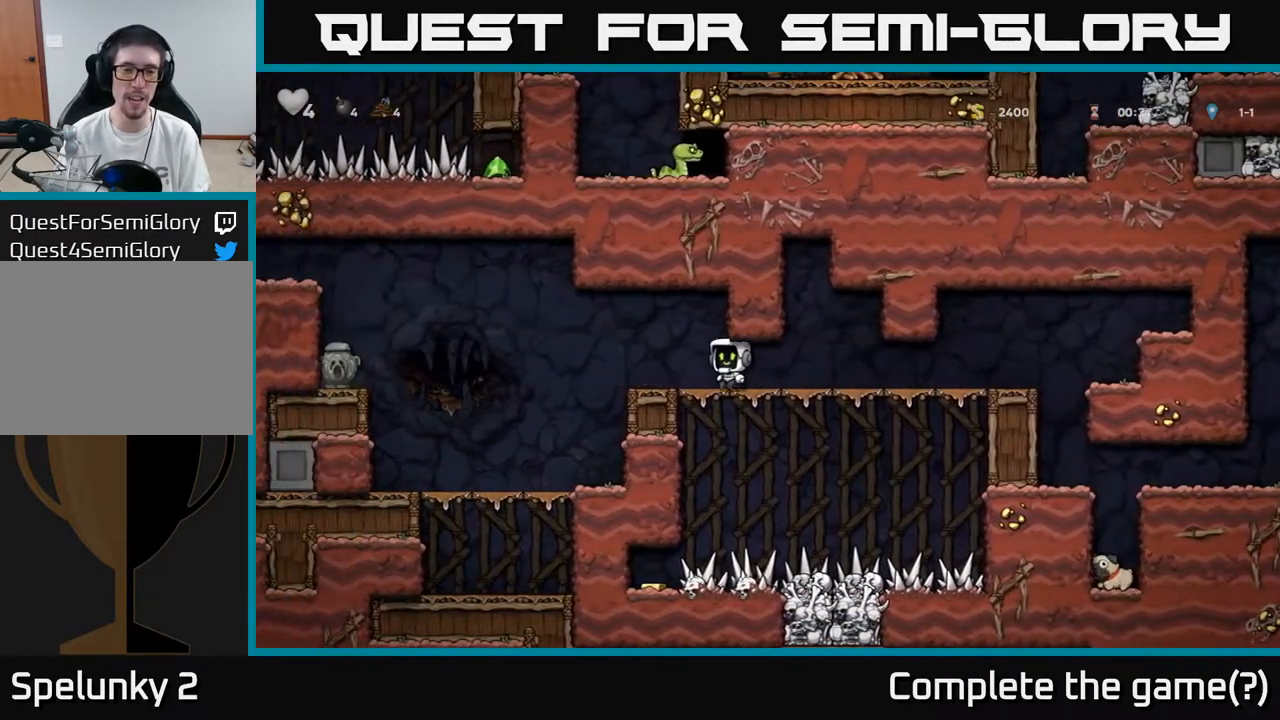
Gameplay with a controller (Xbox layout); each line is a JSON object with the inputs held at the frame after it. "events" lists button and stick changes between this image and that frame as [ms after this image, input, new state], when the widget could be followed in between.
{"buttons": ["A", "DPAD_LEFT"], "left_stick": "center", "right_stick": "center", "events": [[250, "A", "down"]]}
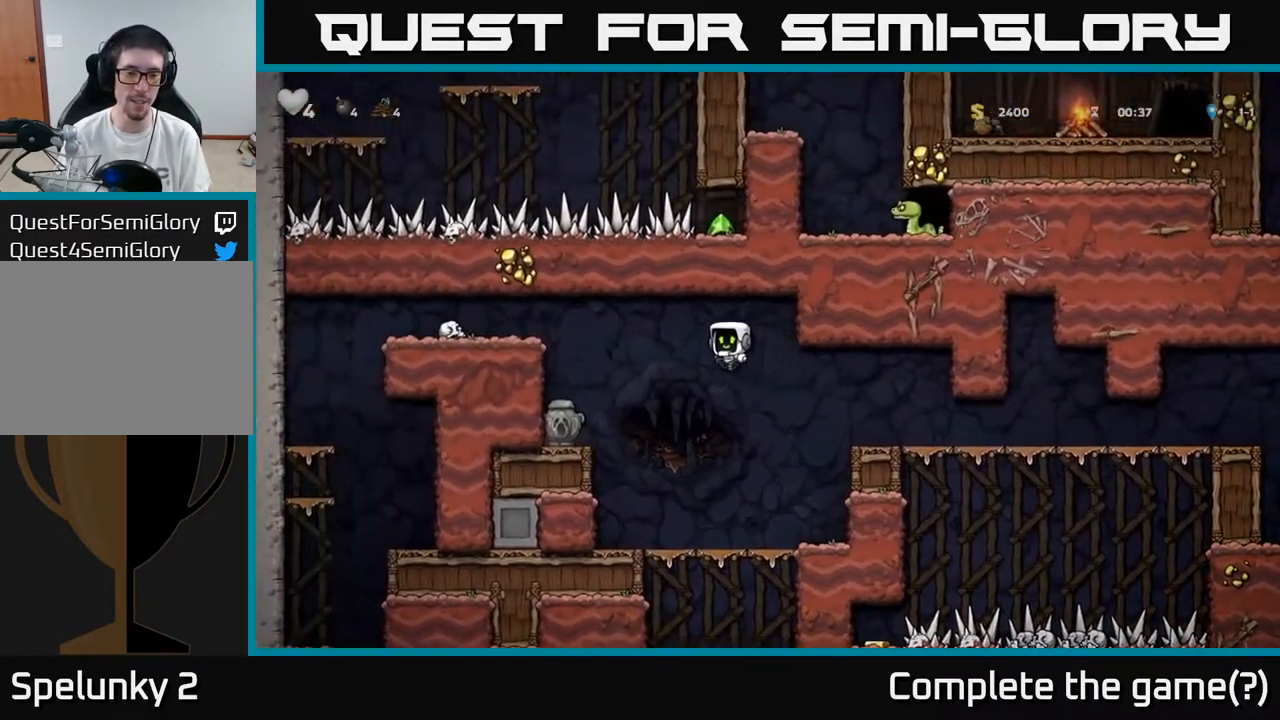
{"buttons": ["A", "DPAD_LEFT"], "left_stick": "center", "right_stick": "center", "events": [[83, "A", "up"], [450, "A", "down"]]}
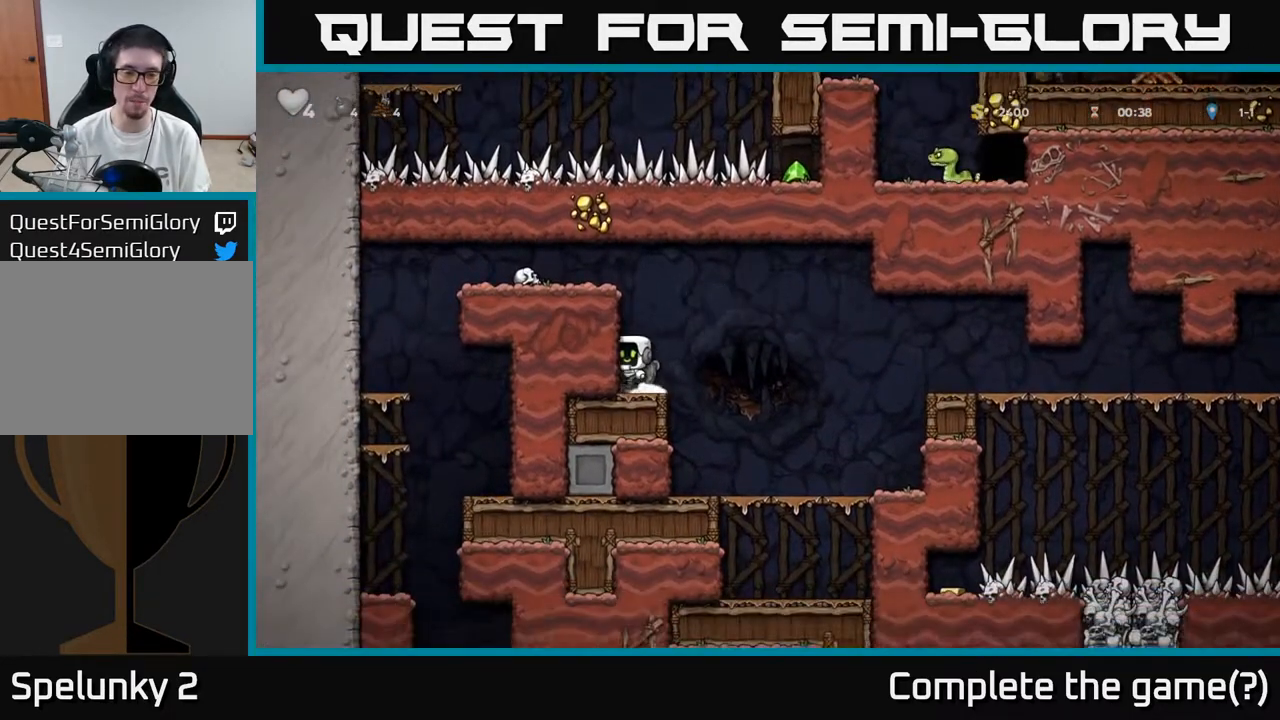
{"buttons": ["A", "DPAD_RIGHT"], "left_stick": "center", "right_stick": "center", "events": [[200, "A", "up"], [283, "DPAD_LEFT", "up"], [450, "DPAD_RIGHT", "down"], [467, "A", "down"]]}
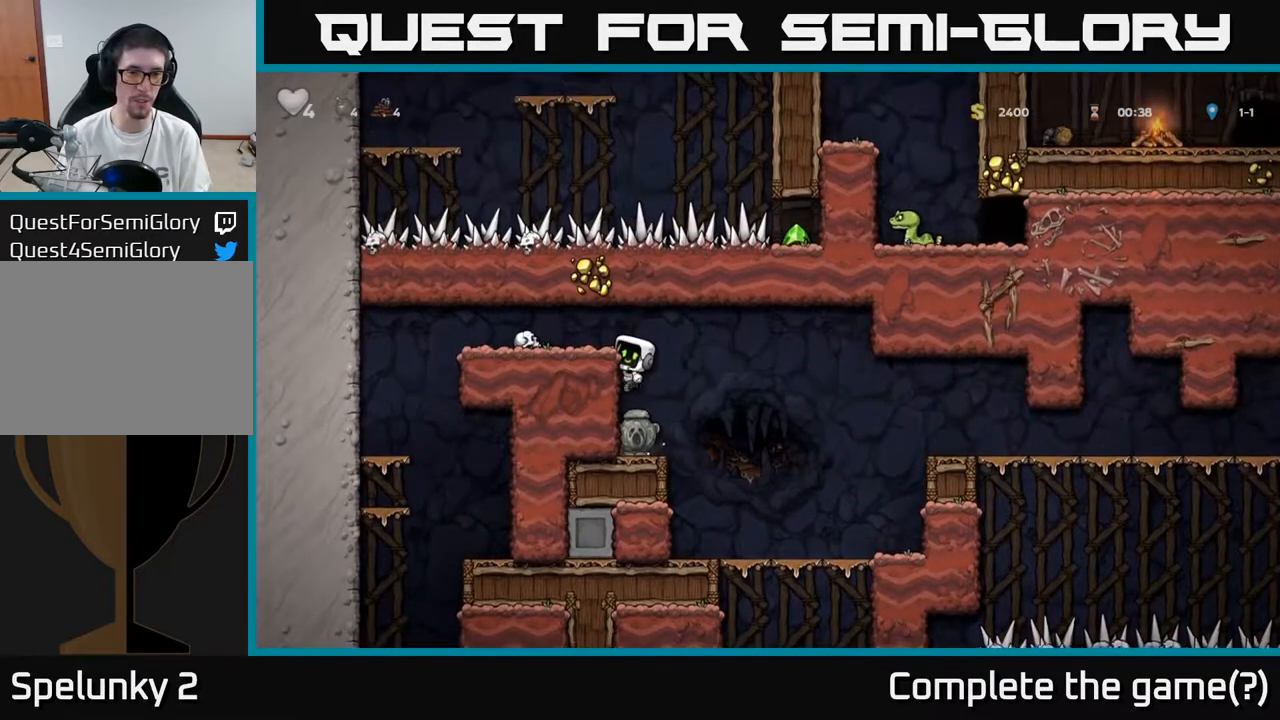
{"buttons": ["DPAD_RIGHT"], "left_stick": "center", "right_stick": "center", "events": [[400, "A", "up"]]}
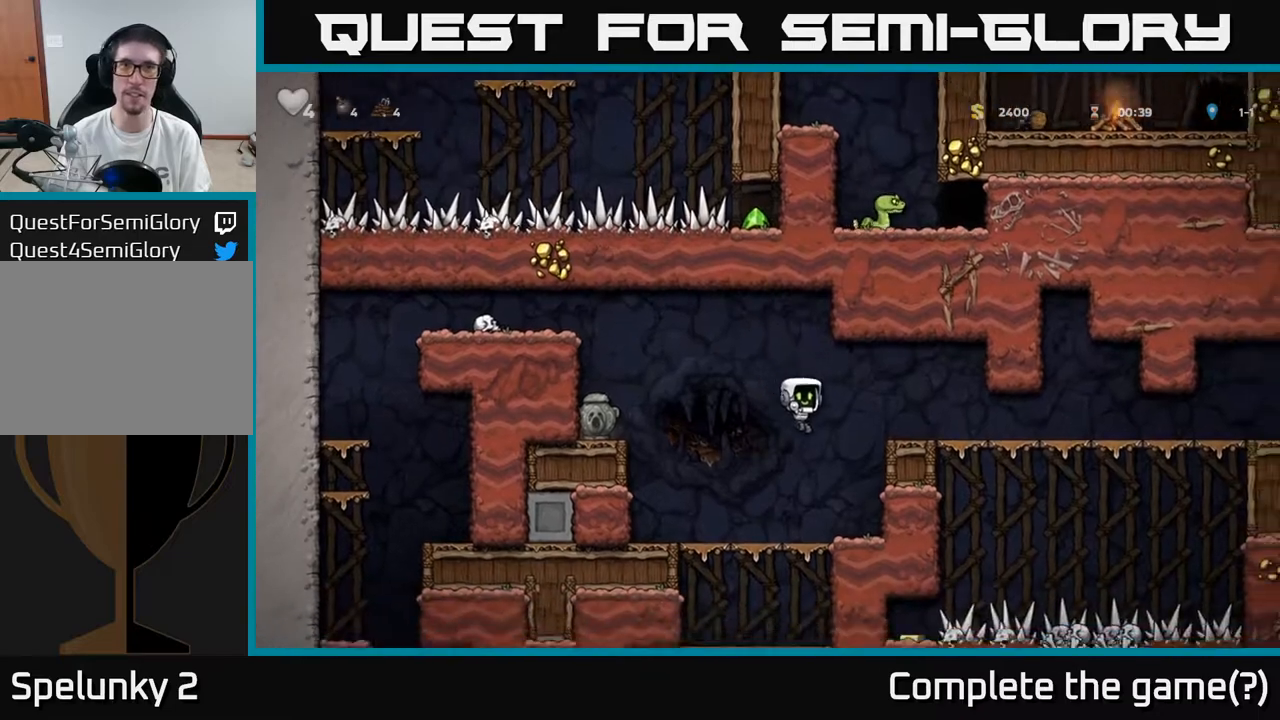
{"buttons": ["DPAD_RIGHT"], "left_stick": "center", "right_stick": "center", "events": [[200, "A", "down"], [383, "A", "up"]]}
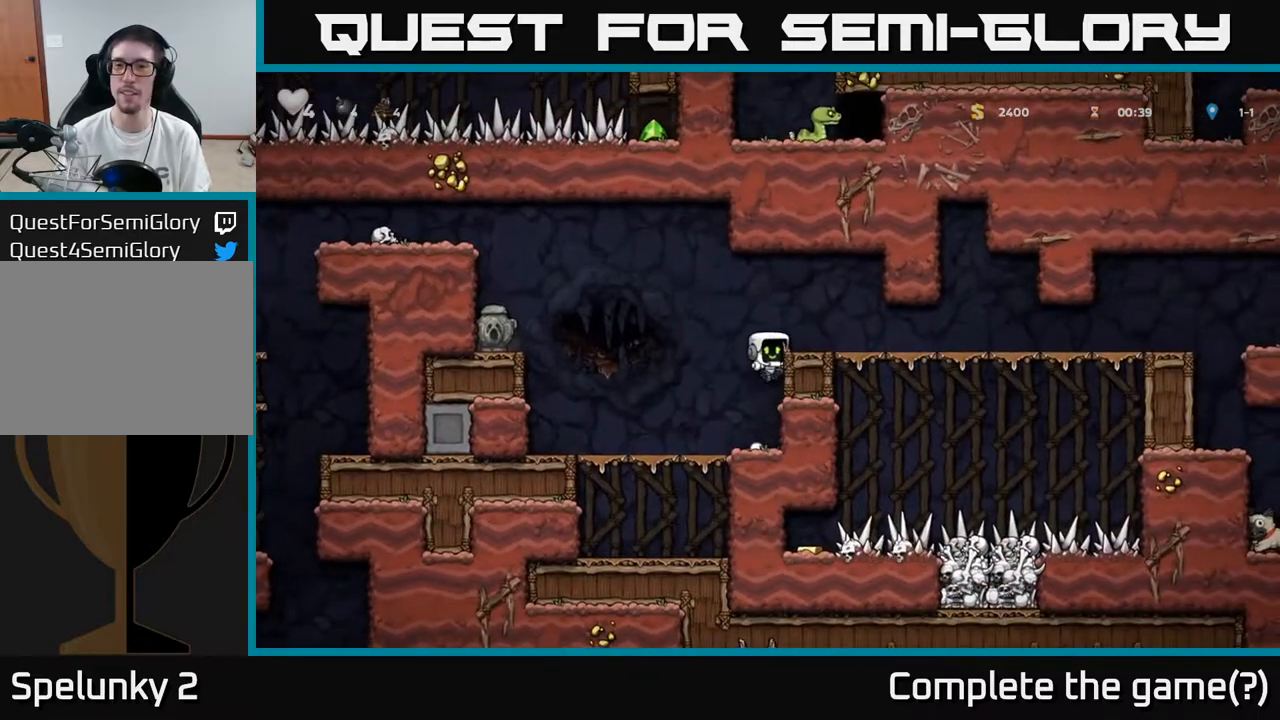
{"buttons": ["DPAD_RIGHT"], "left_stick": "center", "right_stick": "center", "events": [[83, "A", "down"], [217, "A", "up"]]}
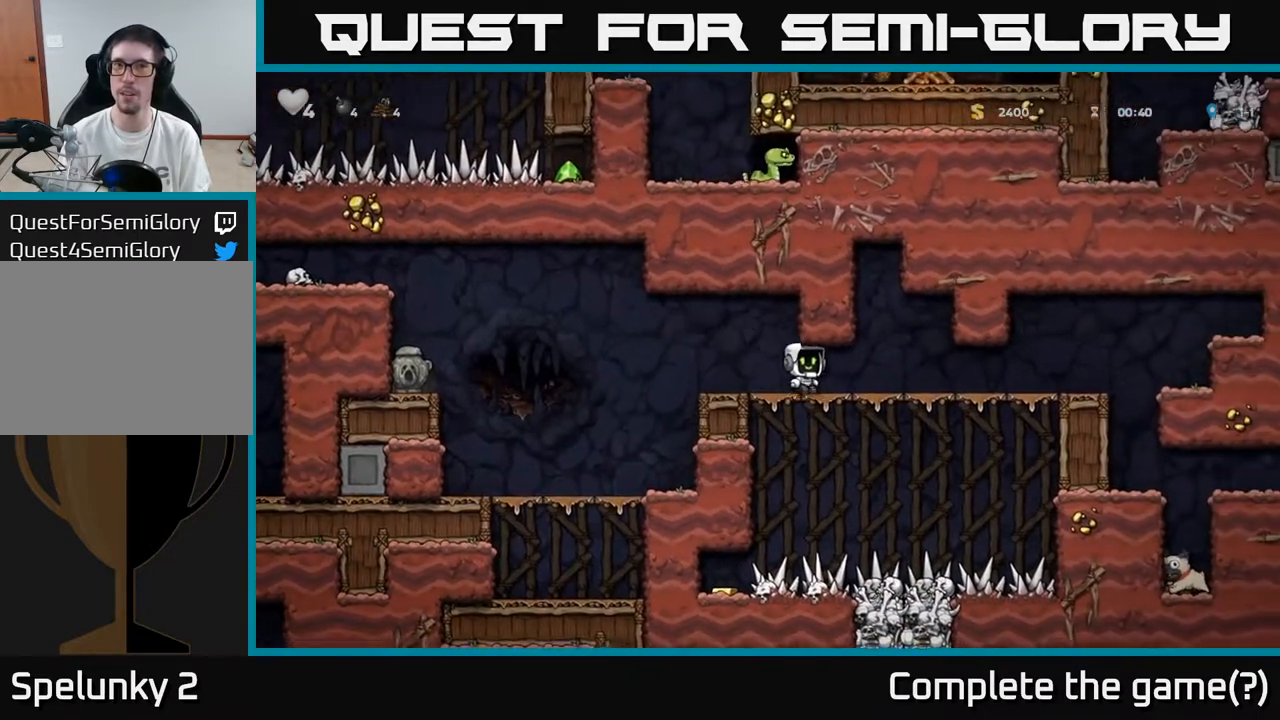
{"buttons": ["DPAD_RIGHT"], "left_stick": "center", "right_stick": "center", "events": []}
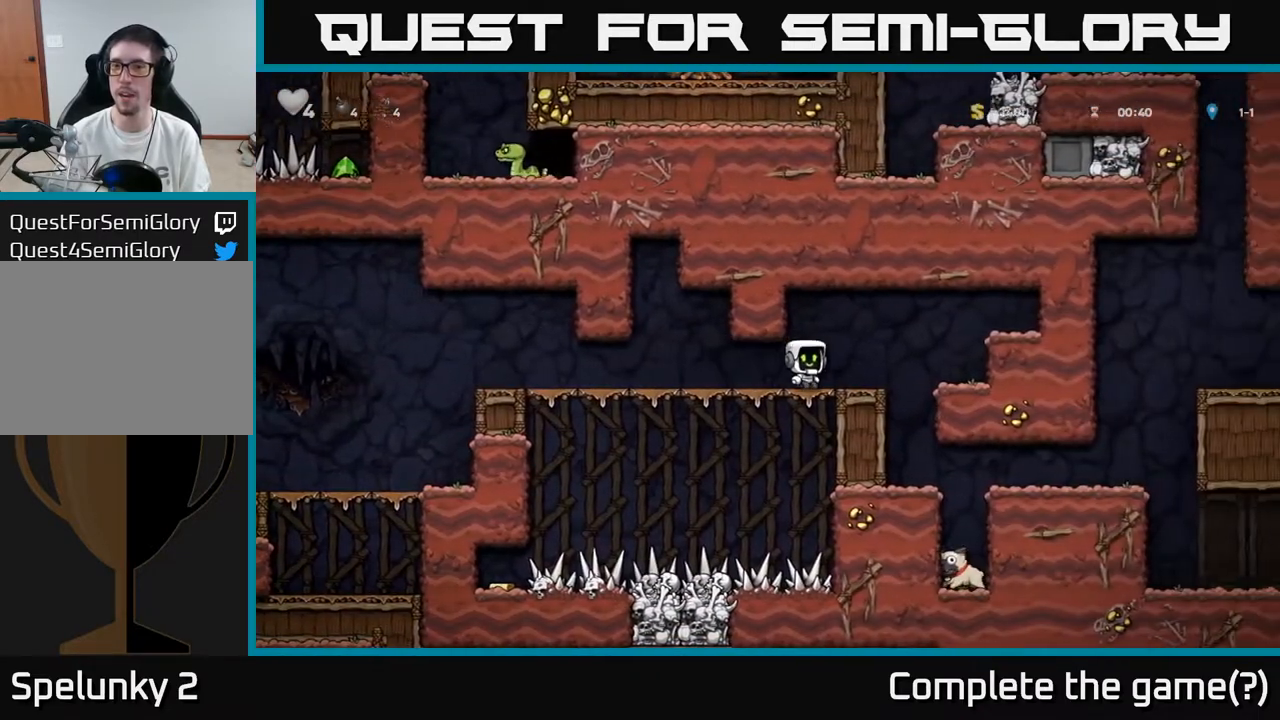
{"buttons": [], "left_stick": "center", "right_stick": "center", "events": [[183, "DPAD_RIGHT", "up"]]}
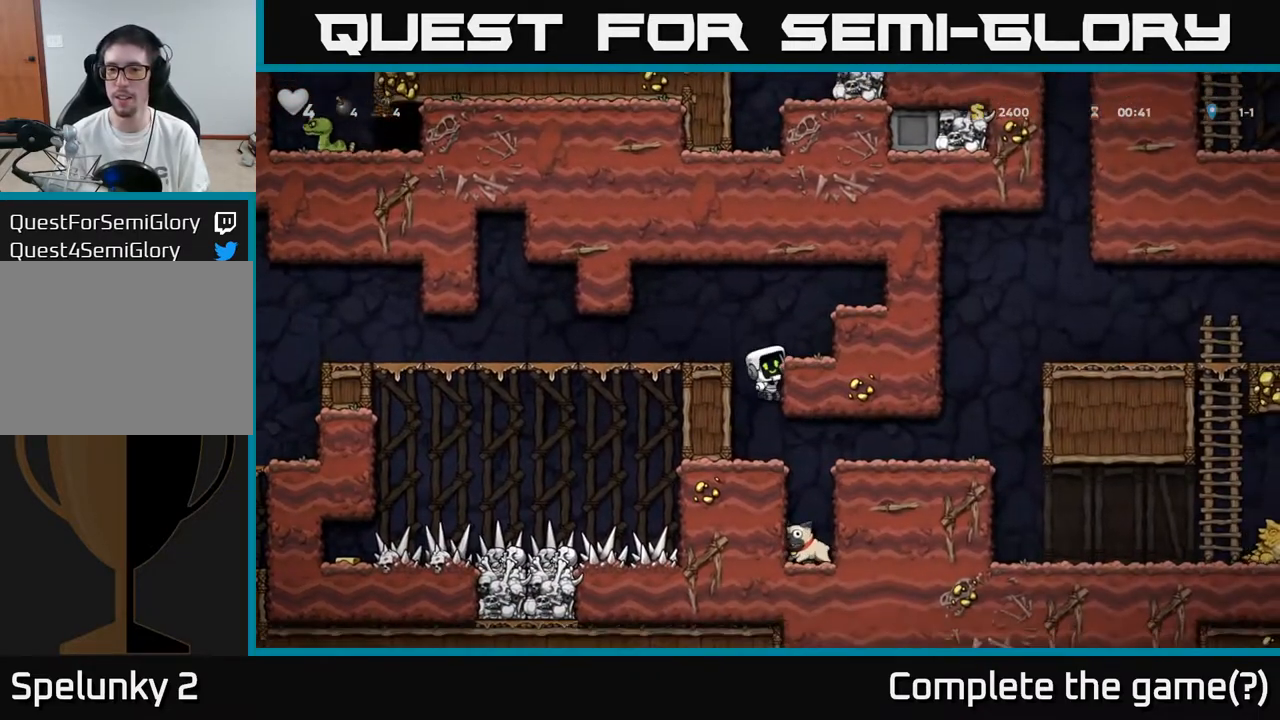
{"buttons": ["DPAD_RIGHT"], "left_stick": "center", "right_stick": "center", "events": [[167, "DPAD_DOWN", "down"], [217, "A", "down"], [350, "A", "up"], [350, "DPAD_DOWN", "up"], [483, "DPAD_RIGHT", "down"]]}
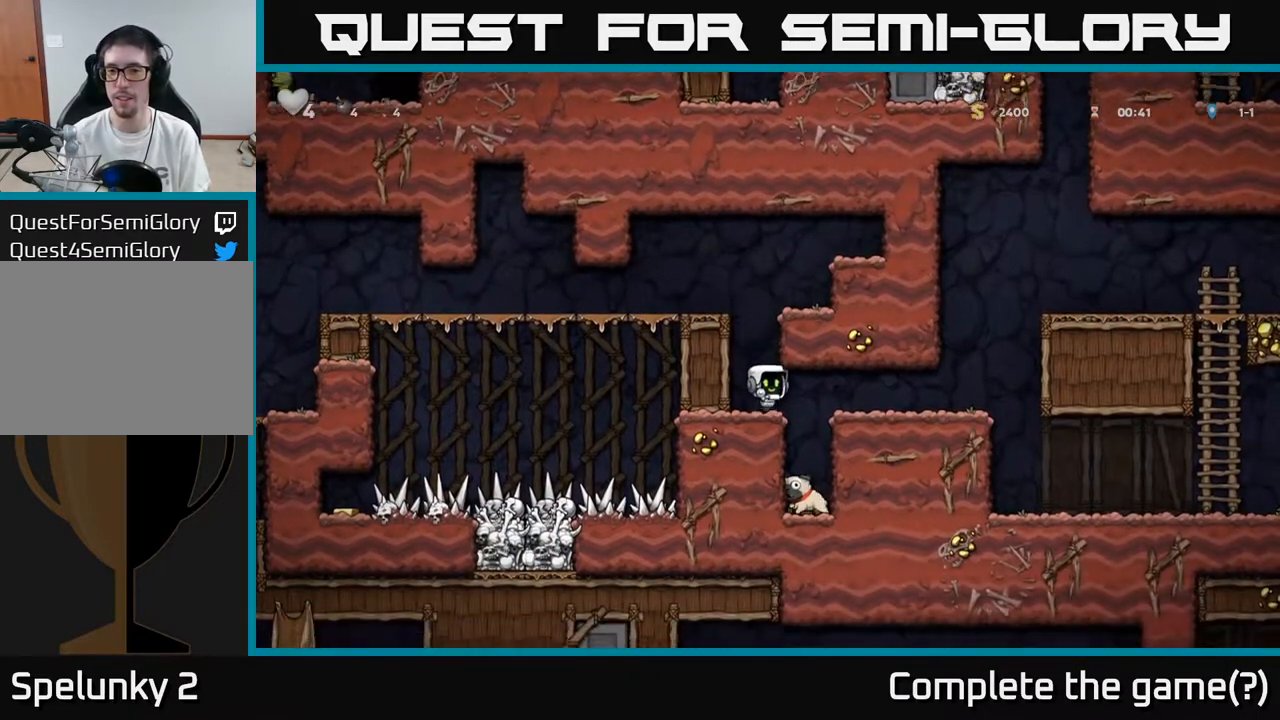
{"buttons": ["DPAD_DOWN"], "left_stick": "center", "right_stick": "center", "events": [[117, "DPAD_RIGHT", "up"], [150, "DPAD_DOWN", "down"]]}
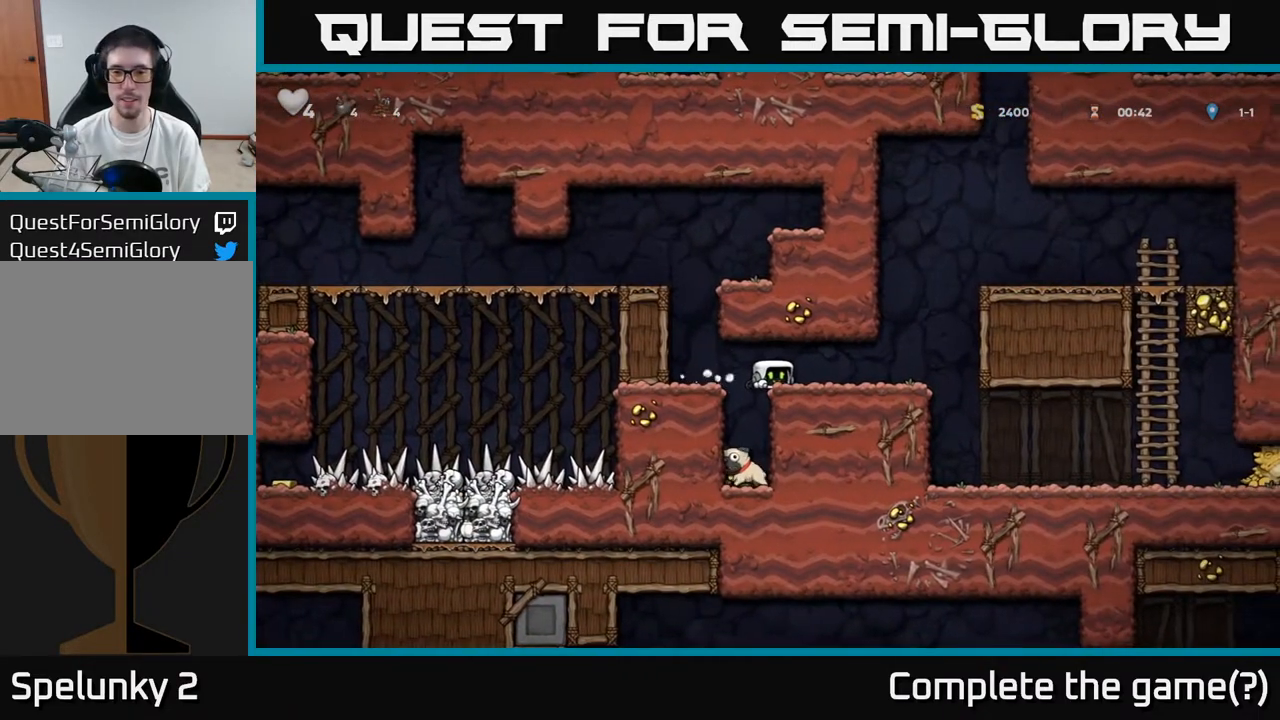
{"buttons": ["DPAD_LEFT"], "left_stick": "center", "right_stick": "center", "events": [[67, "DPAD_DOWN", "up"], [150, "DPAD_DOWN", "down"], [417, "DPAD_DOWN", "up"], [500, "DPAD_LEFT", "down"]]}
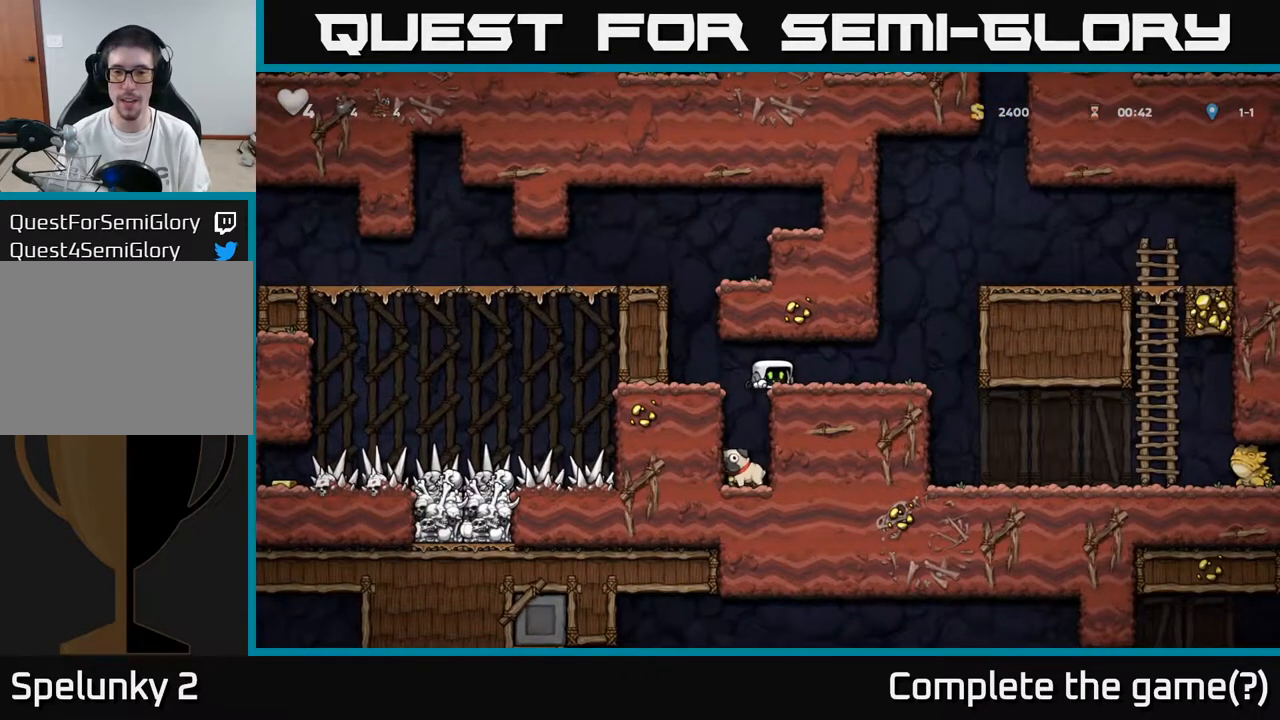
{"buttons": ["DPAD_DOWN"], "left_stick": "center", "right_stick": "center", "events": [[33, "DPAD_DOWN", "down"], [50, "DPAD_LEFT", "up"], [283, "DPAD_LEFT", "down"], [333, "DPAD_DOWN", "up"], [433, "DPAD_DOWN", "down"], [450, "DPAD_LEFT", "up"]]}
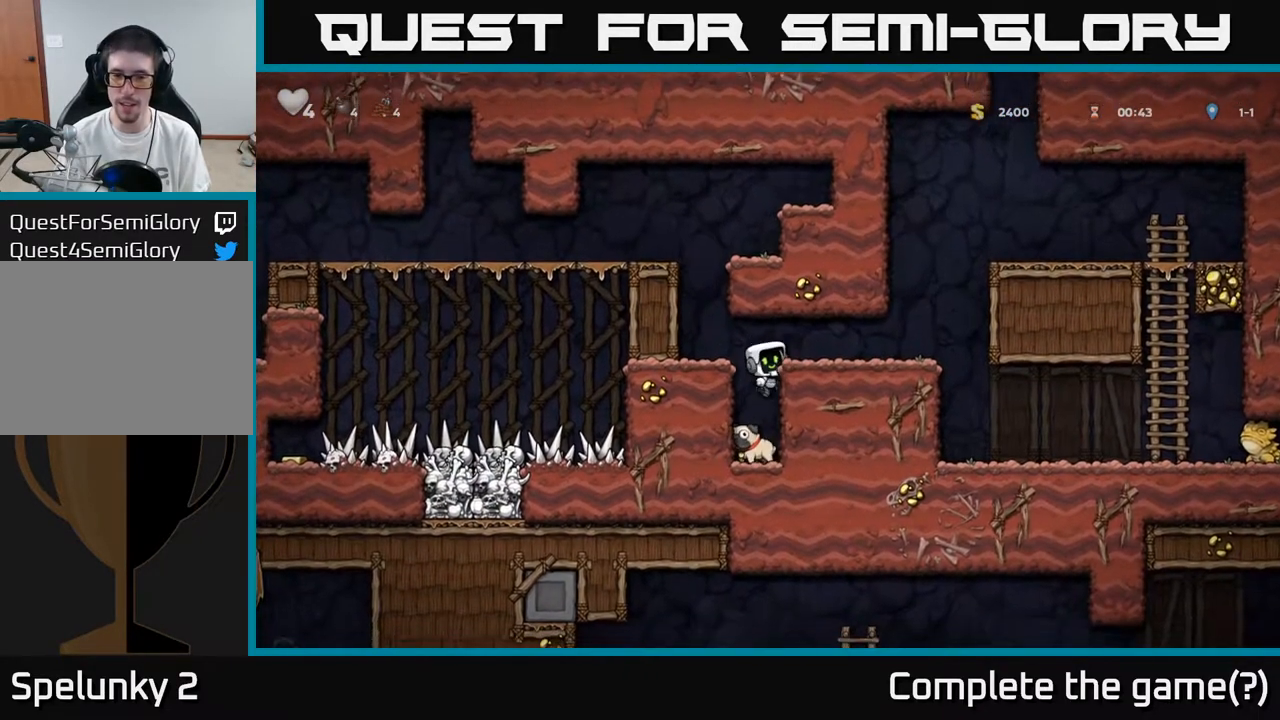
{"buttons": ["DPAD_DOWN"], "left_stick": "center", "right_stick": "center", "events": [[150, "A", "down"], [300, "A", "up"]]}
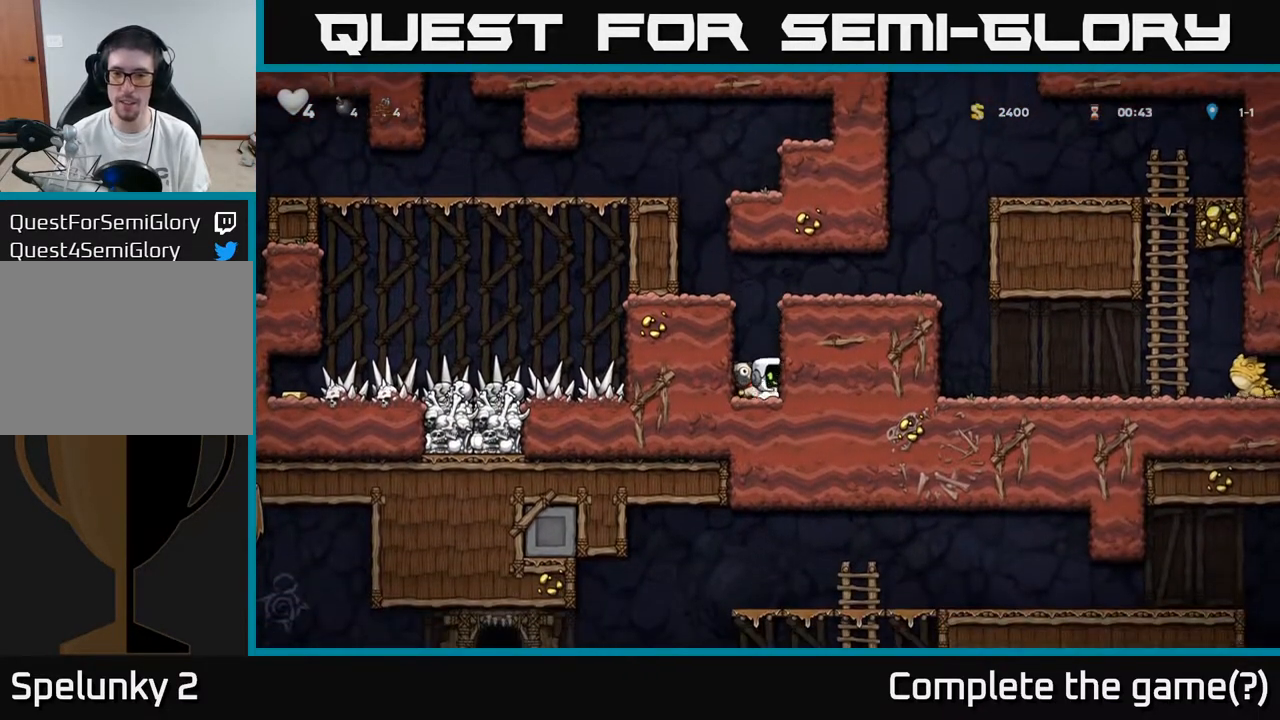
{"buttons": ["A", "DPAD_RIGHT"], "left_stick": "center", "right_stick": "center", "events": [[50, "X", "down"], [167, "A", "down"], [183, "X", "up"], [233, "DPAD_DOWN", "up"], [250, "DPAD_RIGHT", "down"], [350, "A", "up"], [483, "A", "down"]]}
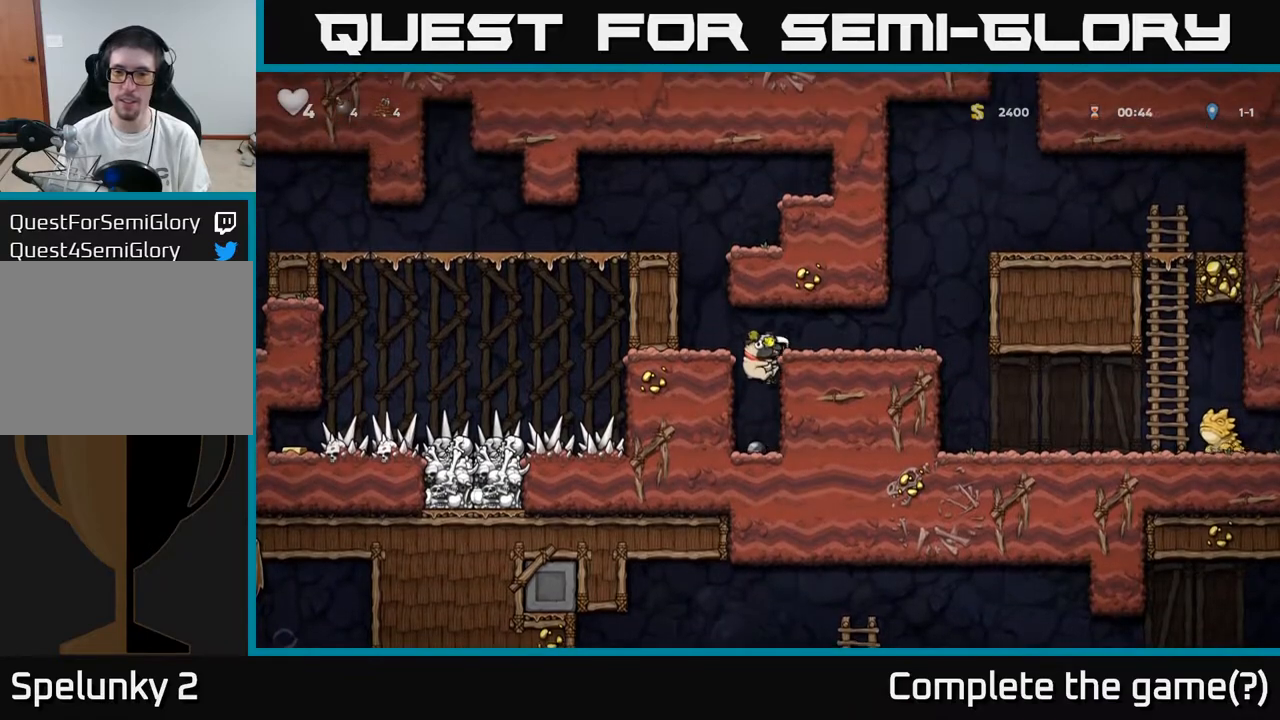
{"buttons": ["DPAD_RIGHT"], "left_stick": "center", "right_stick": "center", "events": [[150, "A", "up"]]}
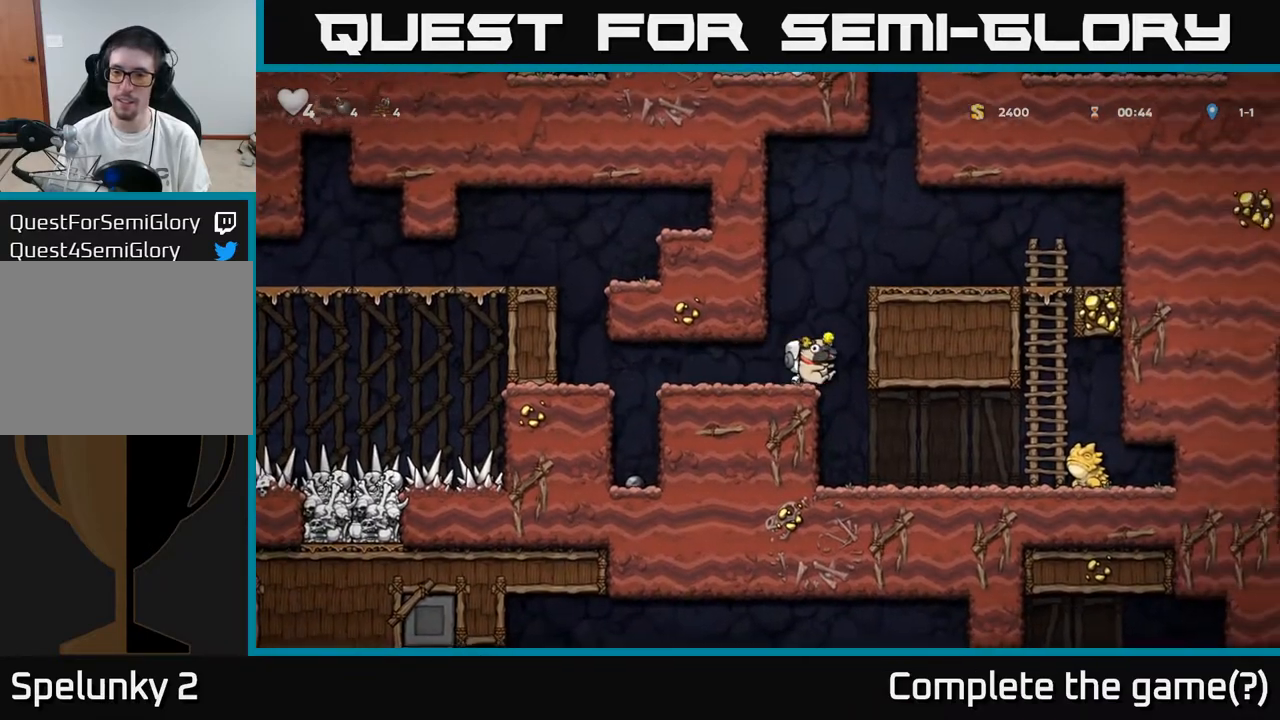
{"buttons": ["A"], "left_stick": "center", "right_stick": "center", "events": [[117, "DPAD_RIGHT", "up"], [483, "A", "down"]]}
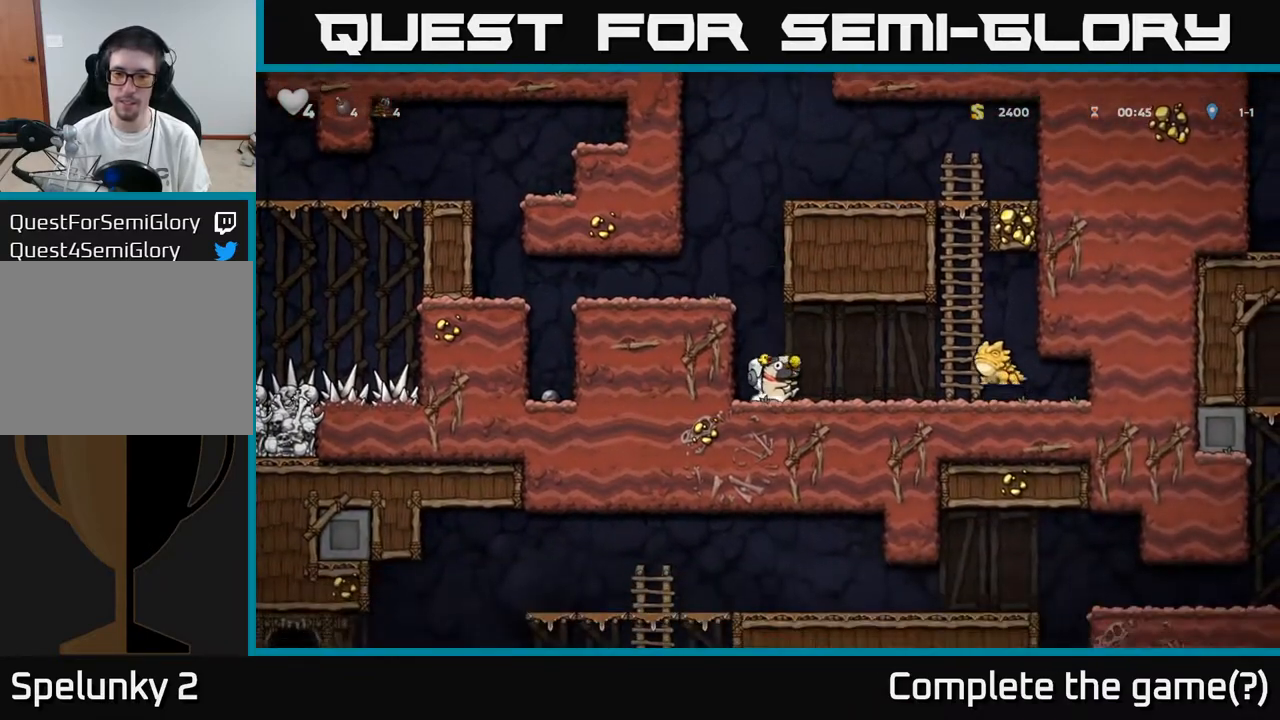
{"buttons": ["DPAD_LEFT"], "left_stick": "center", "right_stick": "center", "events": [[50, "DPAD_LEFT", "down"], [150, "A", "up"], [267, "A", "down"], [400, "A", "up"]]}
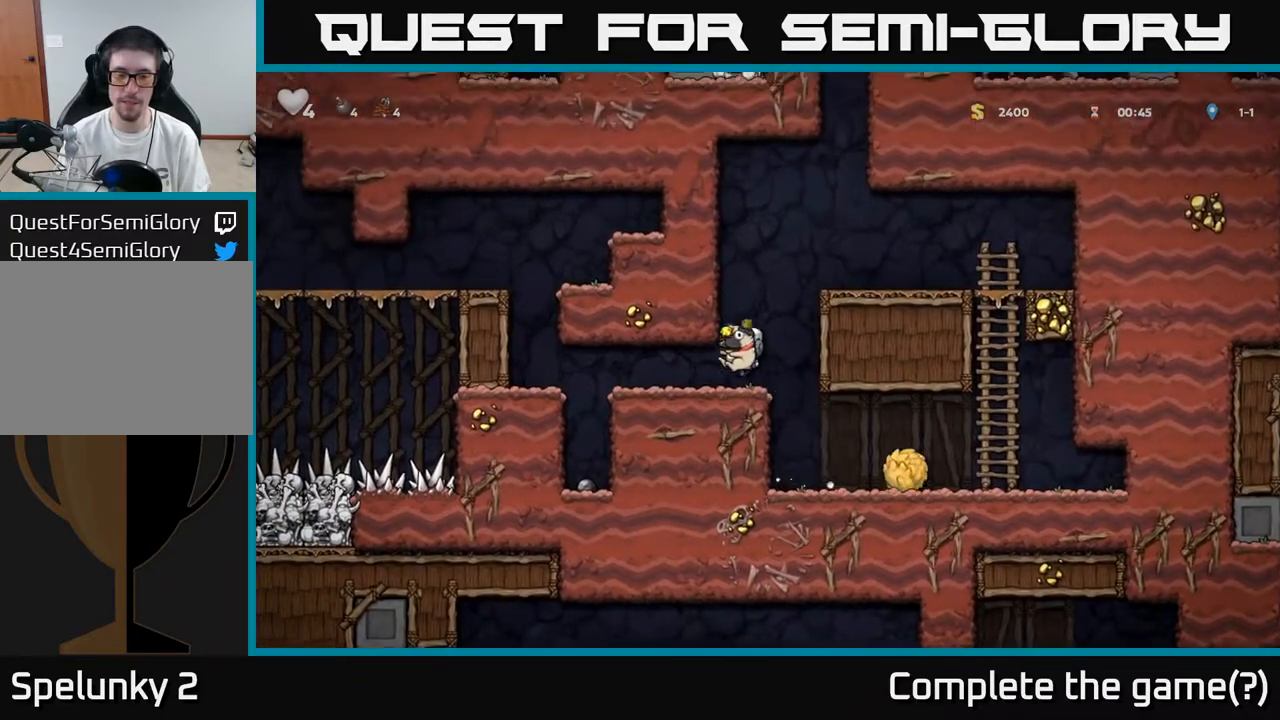
{"buttons": ["A", "DPAD_LEFT"], "left_stick": "center", "right_stick": "center", "events": [[433, "A", "down"]]}
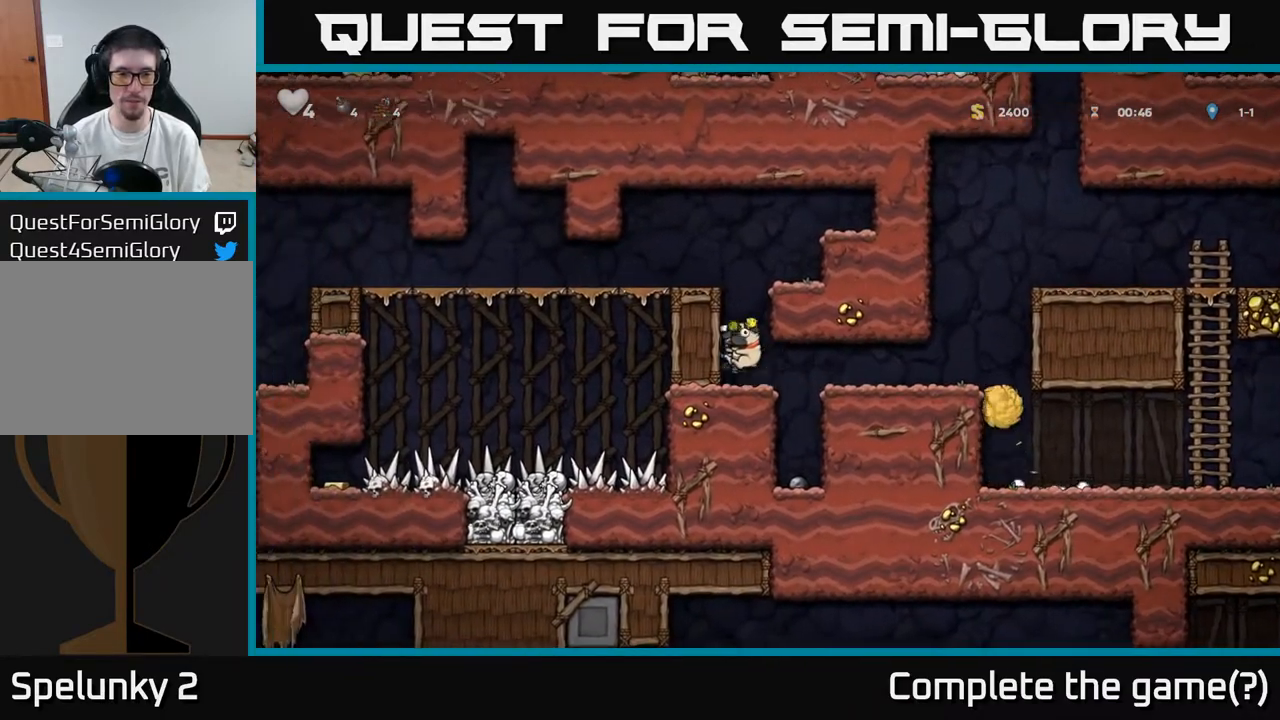
{"buttons": ["DPAD_LEFT"], "left_stick": "center", "right_stick": "center", "events": [[133, "A", "up"], [267, "A", "down"], [400, "A", "up"]]}
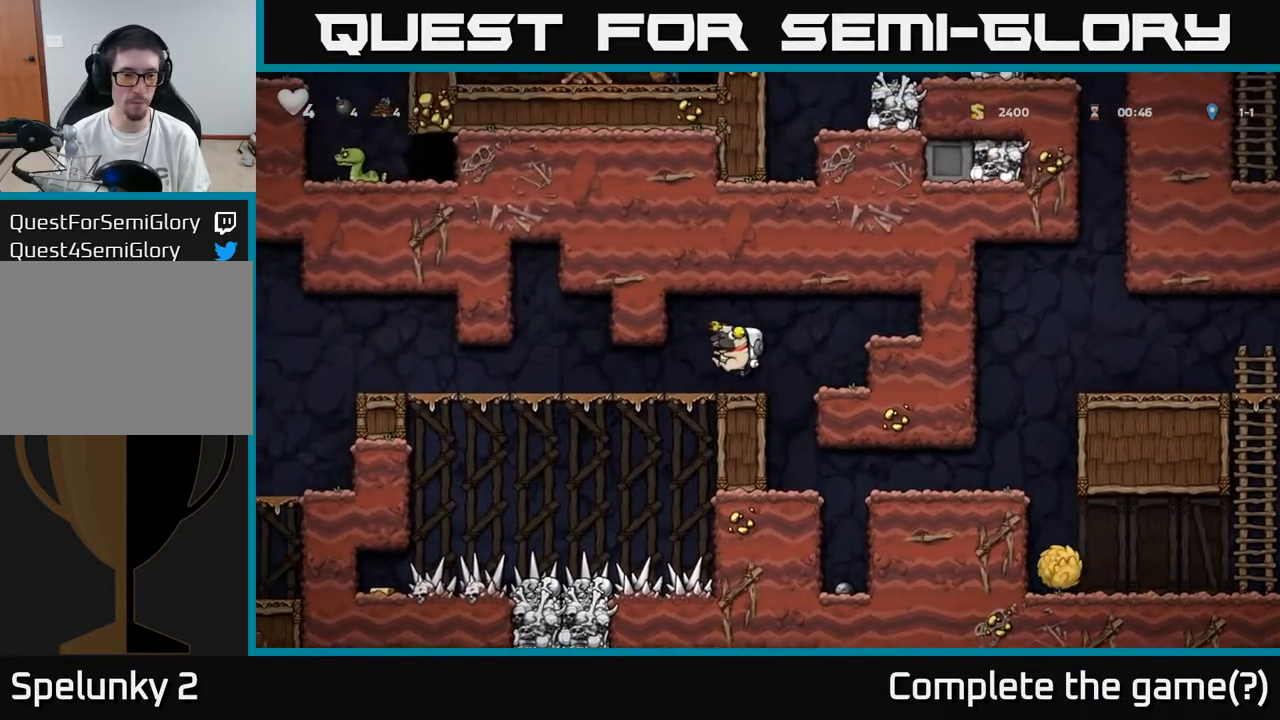
{"buttons": ["DPAD_LEFT"], "left_stick": "center", "right_stick": "center", "events": []}
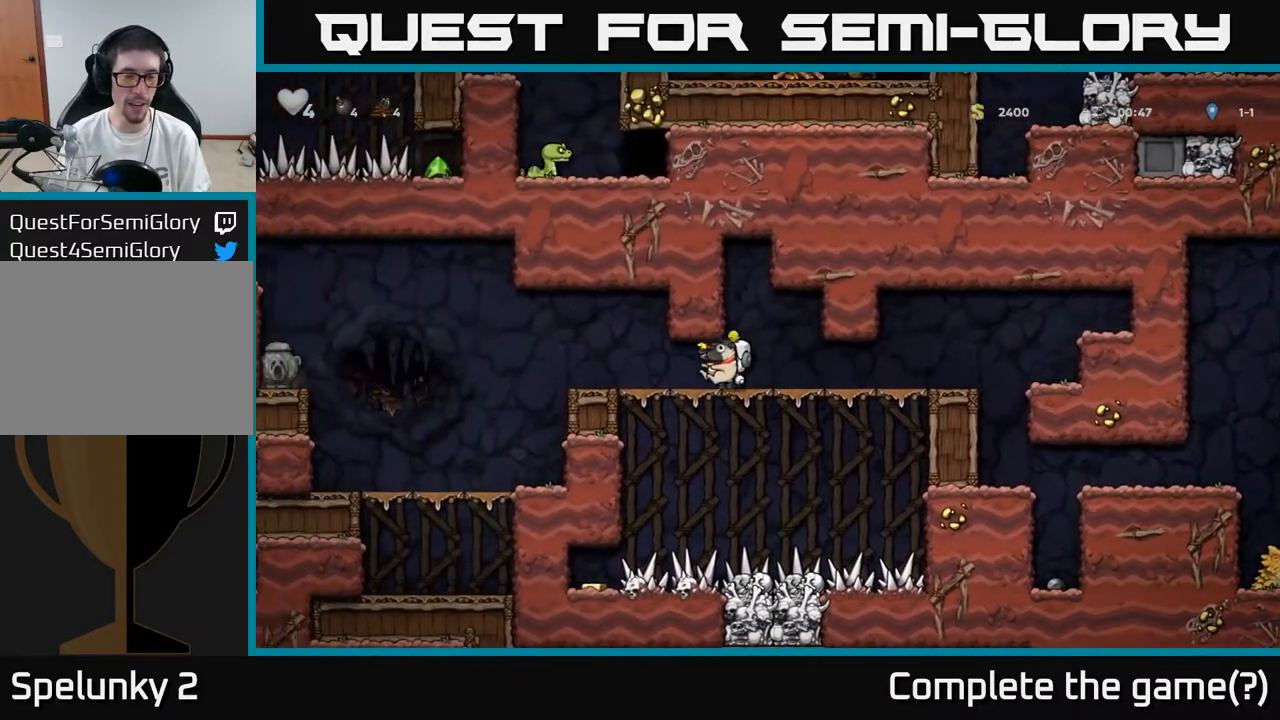
{"buttons": ["A", "DPAD_LEFT"], "left_stick": "center", "right_stick": "center", "events": [[400, "A", "down"]]}
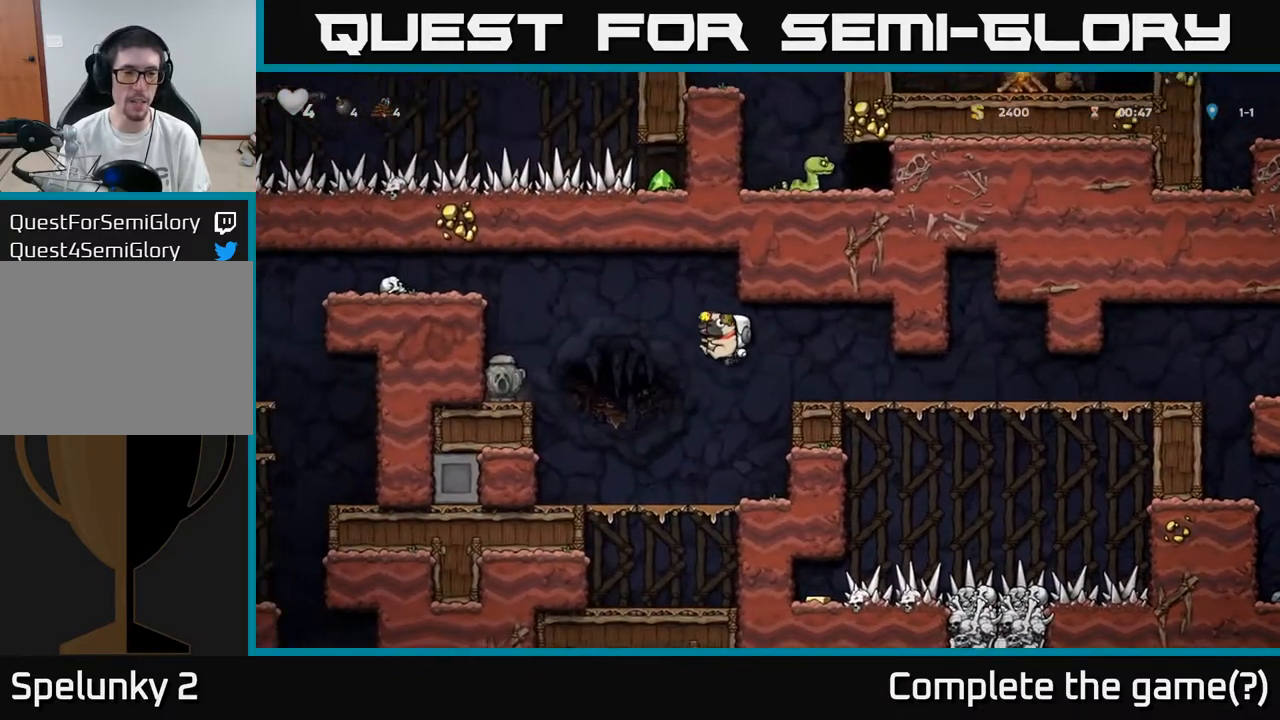
{"buttons": [], "left_stick": "center", "right_stick": "center", "events": [[200, "A", "up"], [367, "DPAD_LEFT", "up"]]}
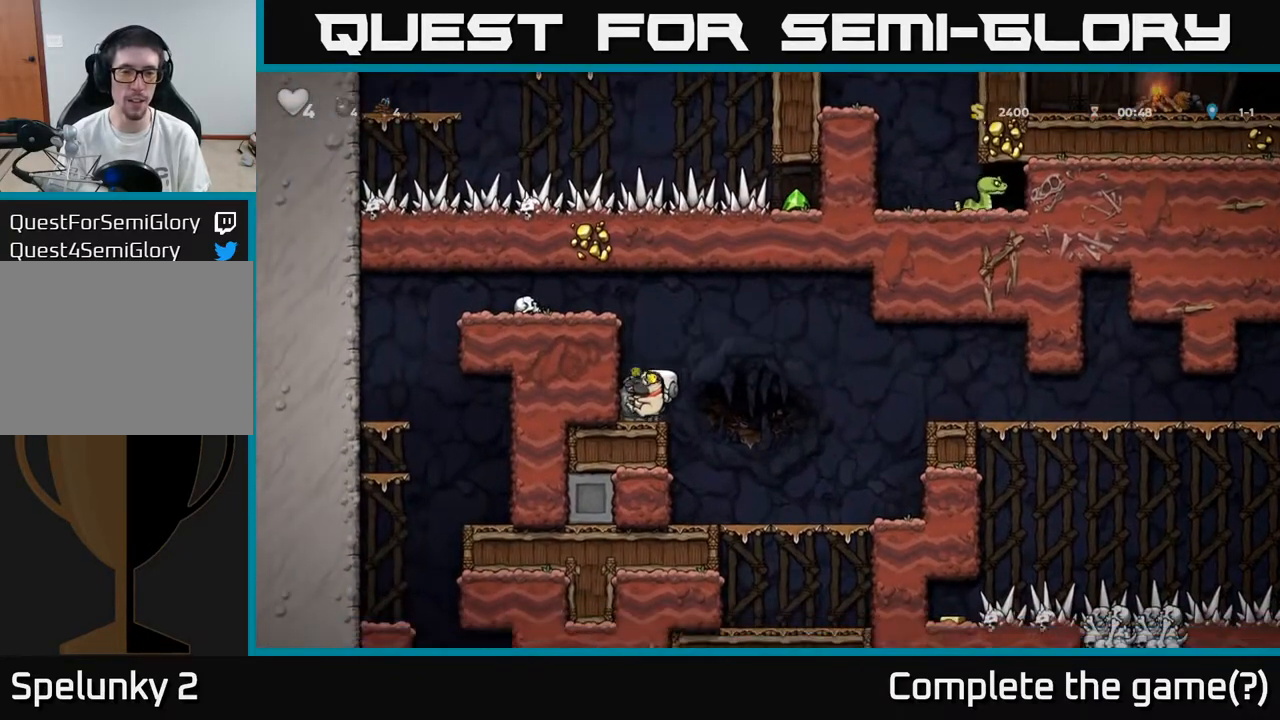
{"buttons": ["A", "DPAD_LEFT"], "left_stick": "center", "right_stick": "center", "events": [[100, "A", "down"], [117, "DPAD_LEFT", "down"], [300, "A", "up"], [467, "A", "down"]]}
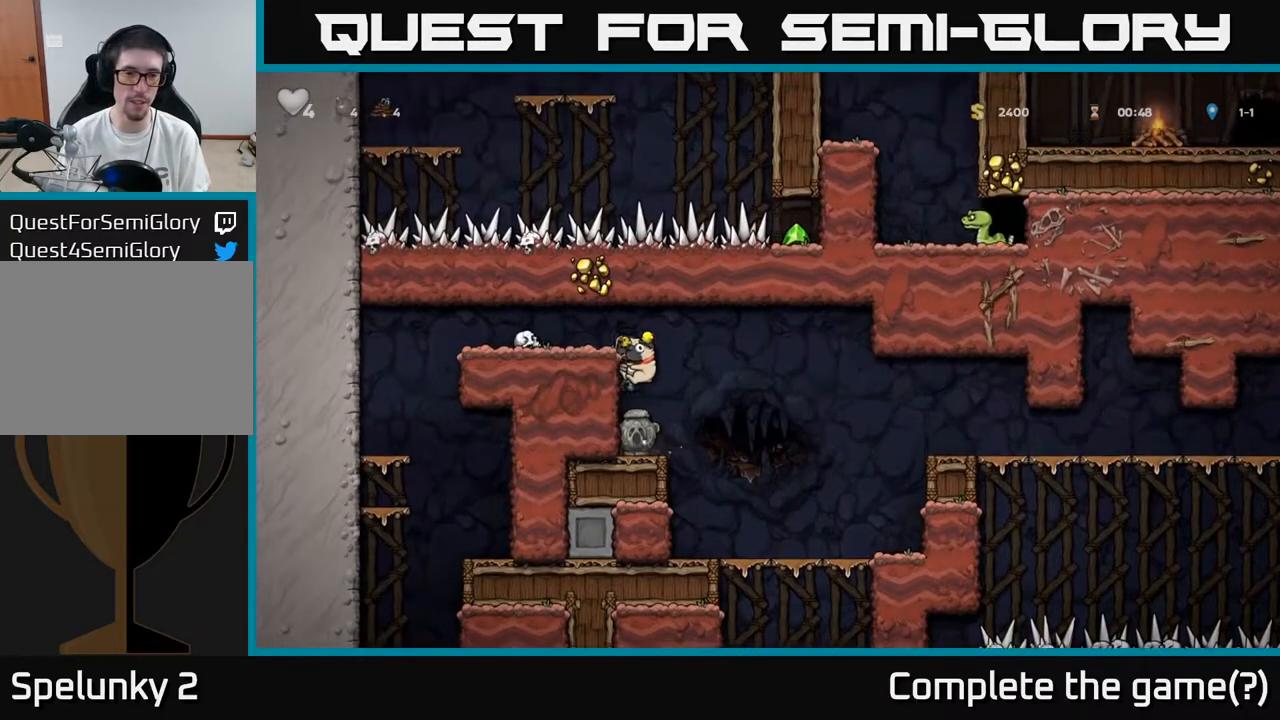
{"buttons": ["DPAD_RIGHT"], "left_stick": "center", "right_stick": "center", "events": [[100, "A", "up"], [167, "DPAD_DOWN", "down"], [183, "DPAD_LEFT", "up"], [350, "X", "down"], [450, "DPAD_DOWN", "up"], [467, "DPAD_RIGHT", "down"], [500, "X", "up"]]}
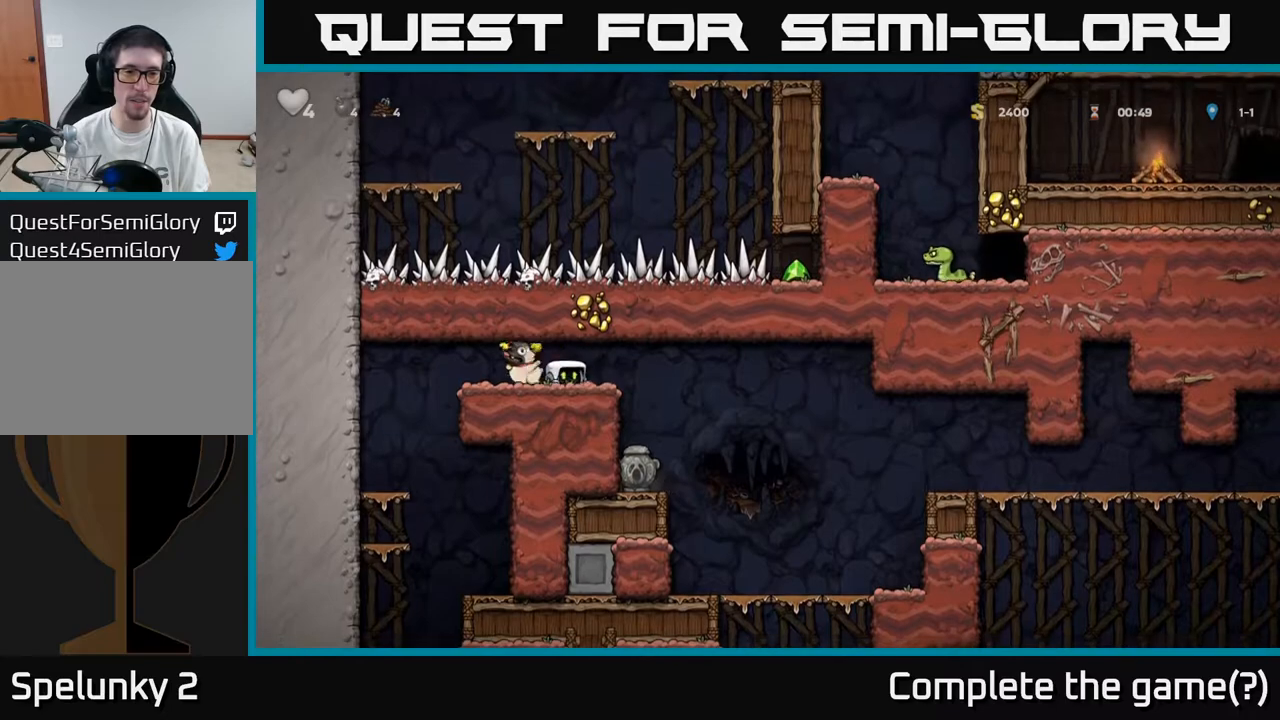
{"buttons": ["DPAD_DOWN"], "left_stick": "center", "right_stick": "center", "events": [[233, "DPAD_RIGHT", "up"], [333, "DPAD_LEFT", "down"], [483, "DPAD_DOWN", "down"], [483, "DPAD_LEFT", "up"]]}
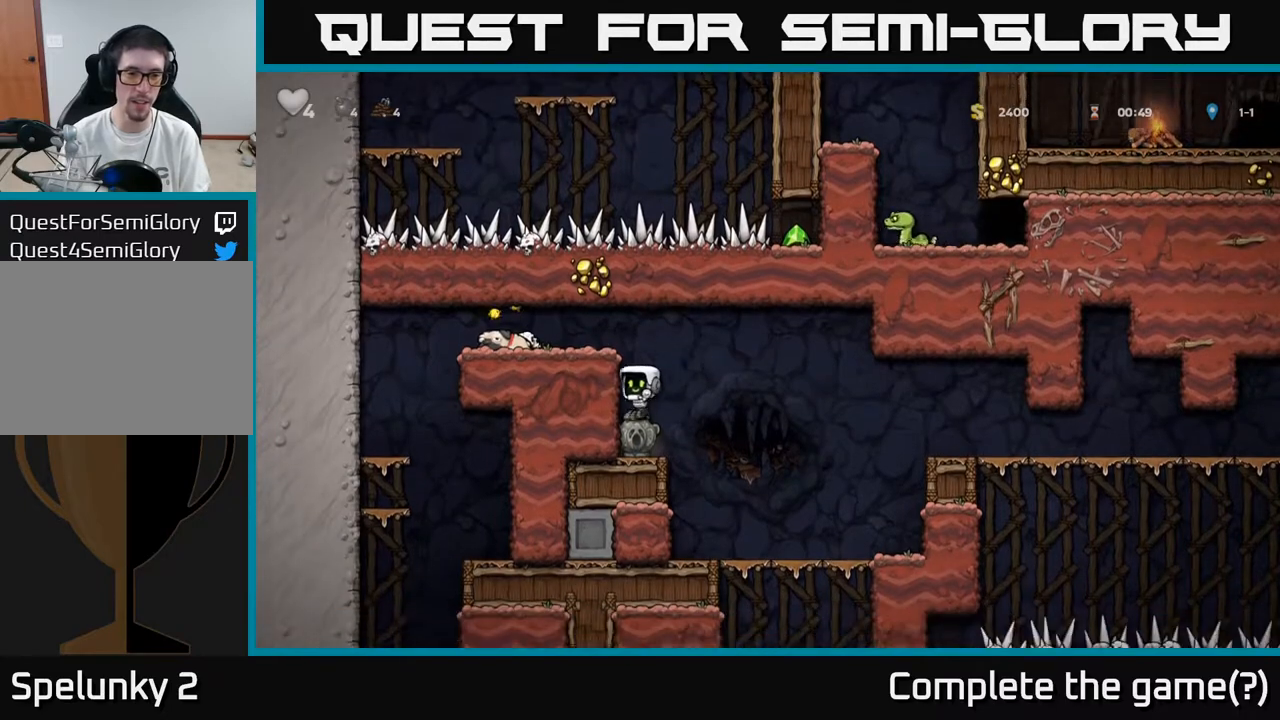
{"buttons": ["A", "DPAD_LEFT"], "left_stick": "center", "right_stick": "center", "events": [[183, "X", "down"], [300, "X", "up"], [367, "A", "down"], [433, "DPAD_DOWN", "up"], [450, "DPAD_LEFT", "down"]]}
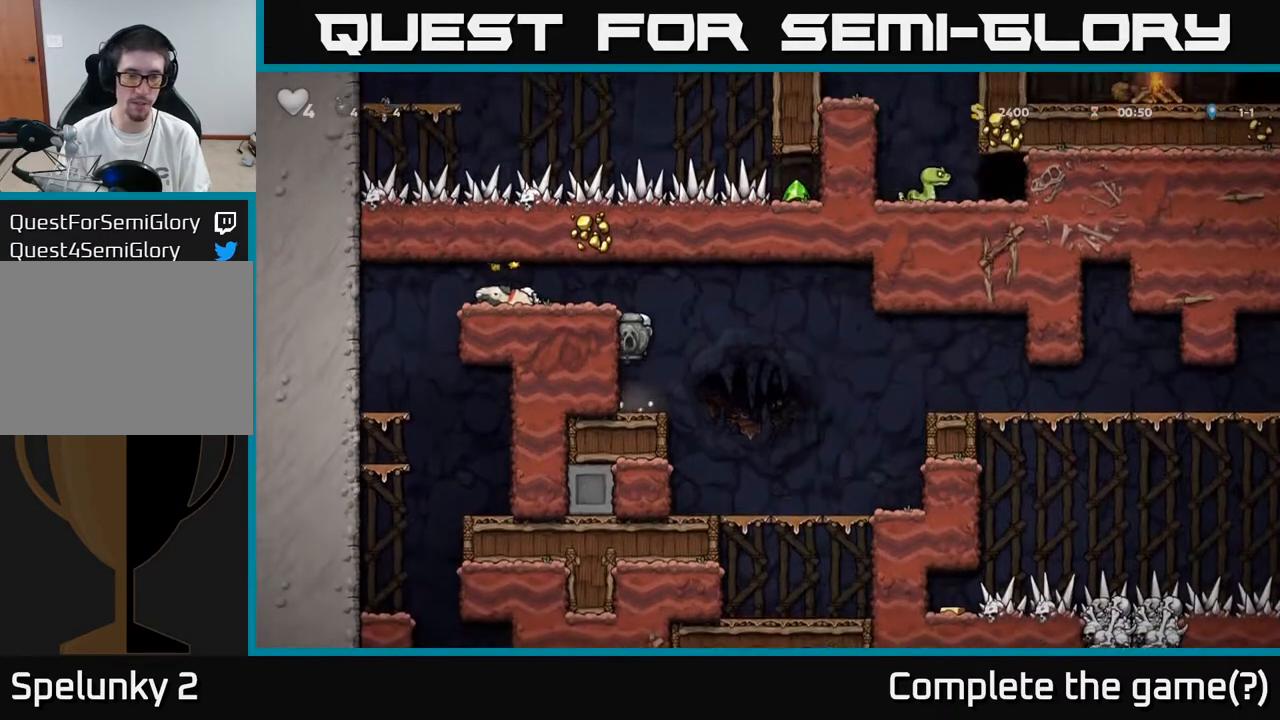
{"buttons": ["DPAD_LEFT"], "left_stick": "center", "right_stick": "center", "events": [[67, "A", "up"], [300, "A", "down"], [483, "A", "up"]]}
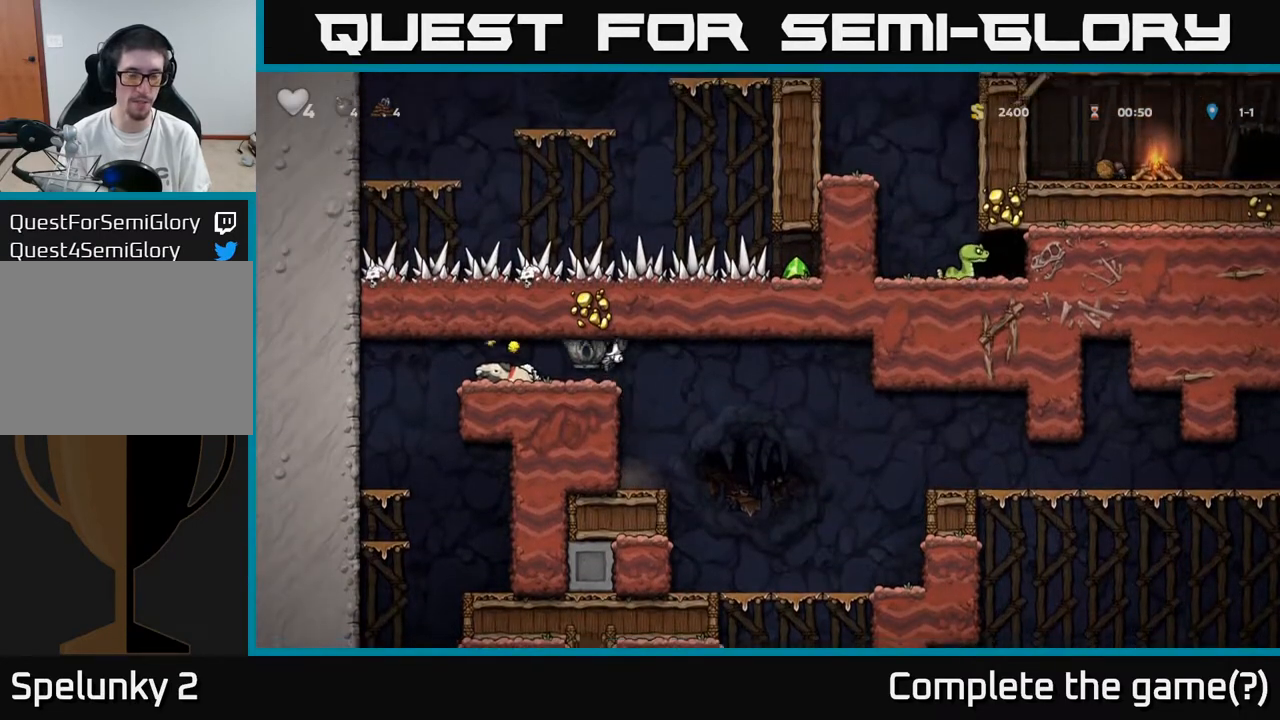
{"buttons": ["DPAD_RIGHT"], "left_stick": "center", "right_stick": "center", "events": [[300, "DPAD_LEFT", "up"], [400, "DPAD_RIGHT", "down"]]}
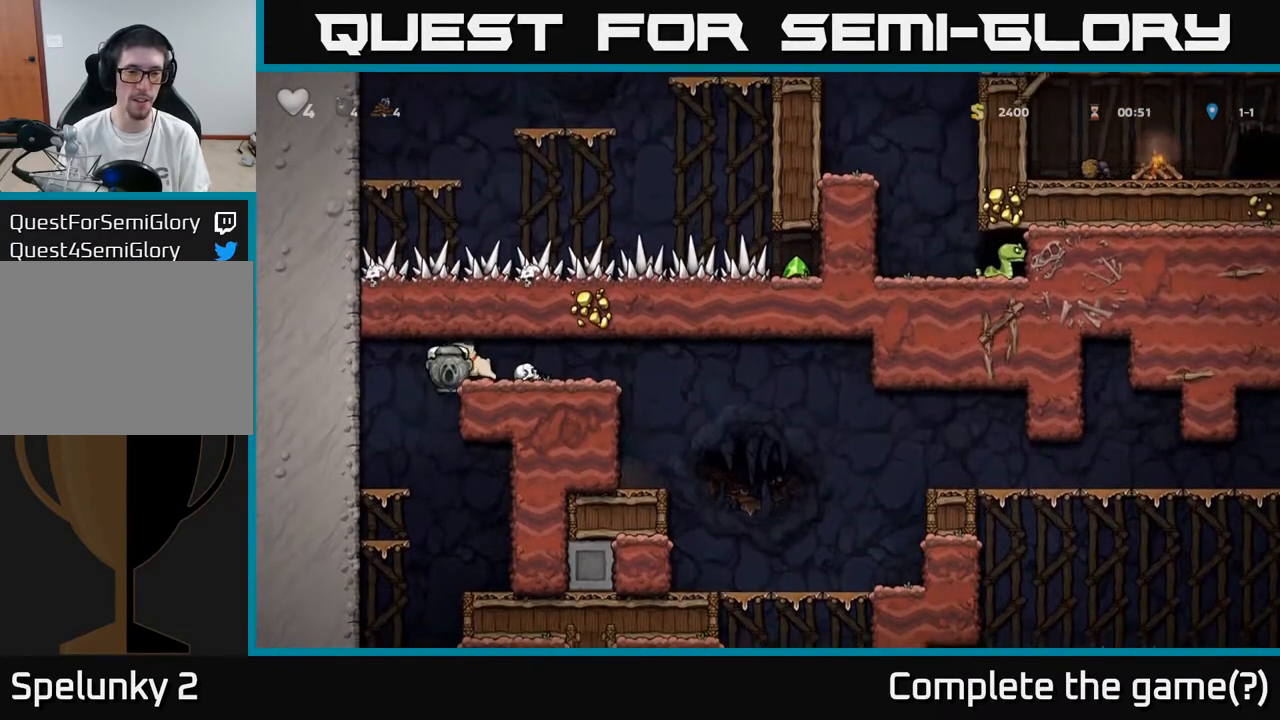
{"buttons": [], "left_stick": "center", "right_stick": "center", "events": [[217, "DPAD_RIGHT", "up"]]}
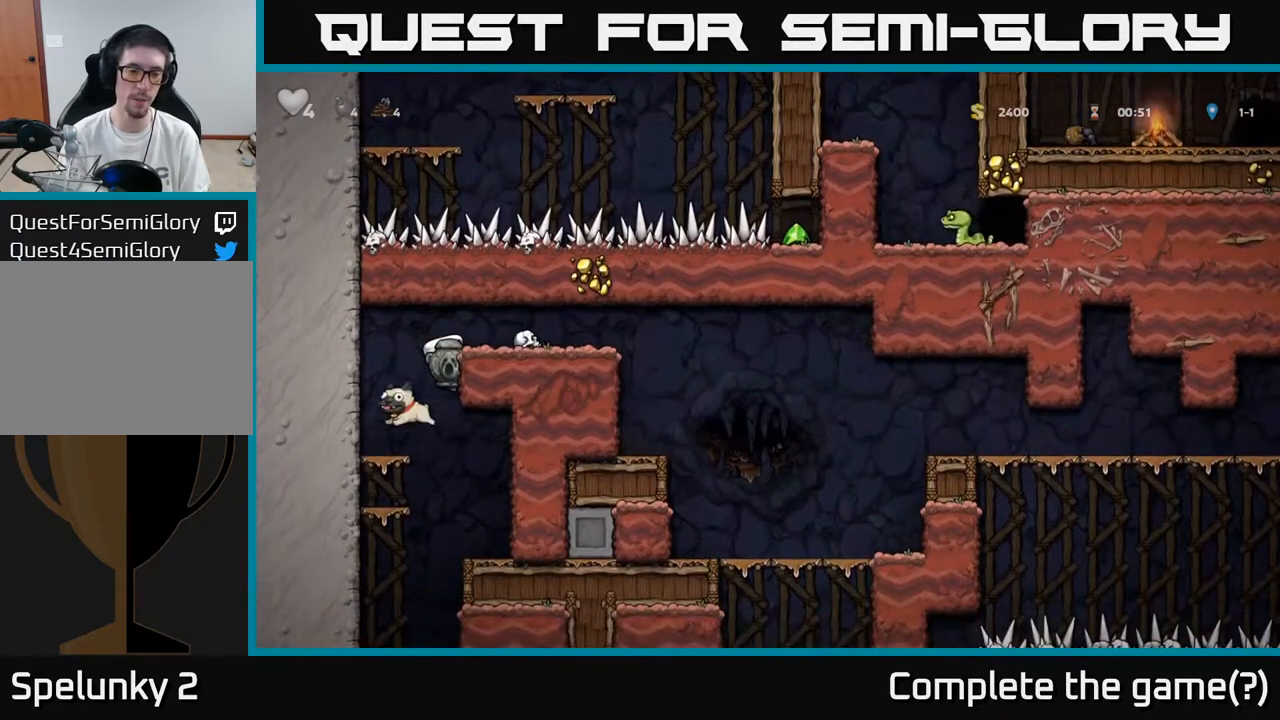
{"buttons": ["DPAD_DOWN"], "left_stick": "center", "right_stick": "center", "events": [[183, "DPAD_DOWN", "down"], [300, "A", "down"], [433, "A", "up"]]}